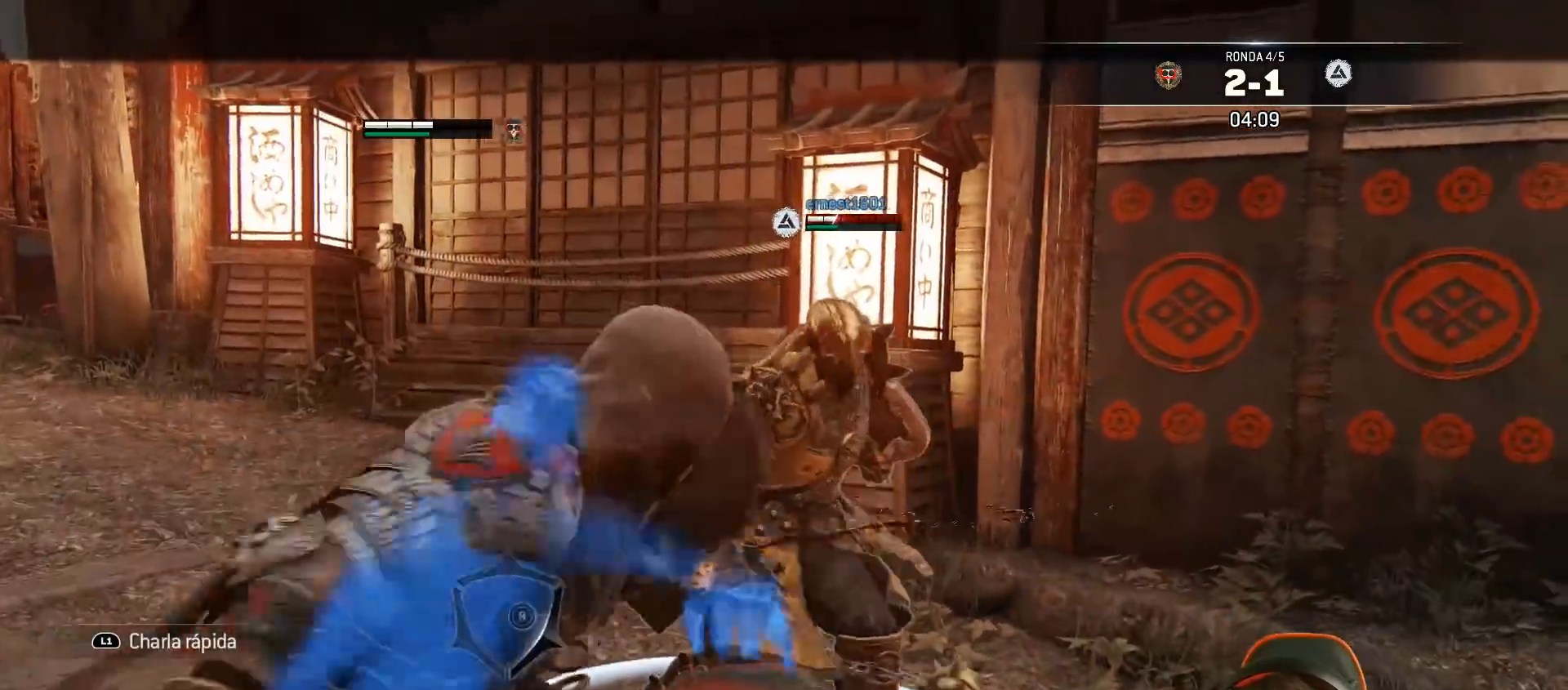
Gameplay with a controller (PlayStation layout); each line is a JSON object with the inputs held at the frame after it. "events" lists button and stick changes between this image and that frame as [ms after this image, input, new state], when the widget could be followed in between. Not read: right_stick.
{"buttons": ["L2"], "left_stick": "left", "events": []}
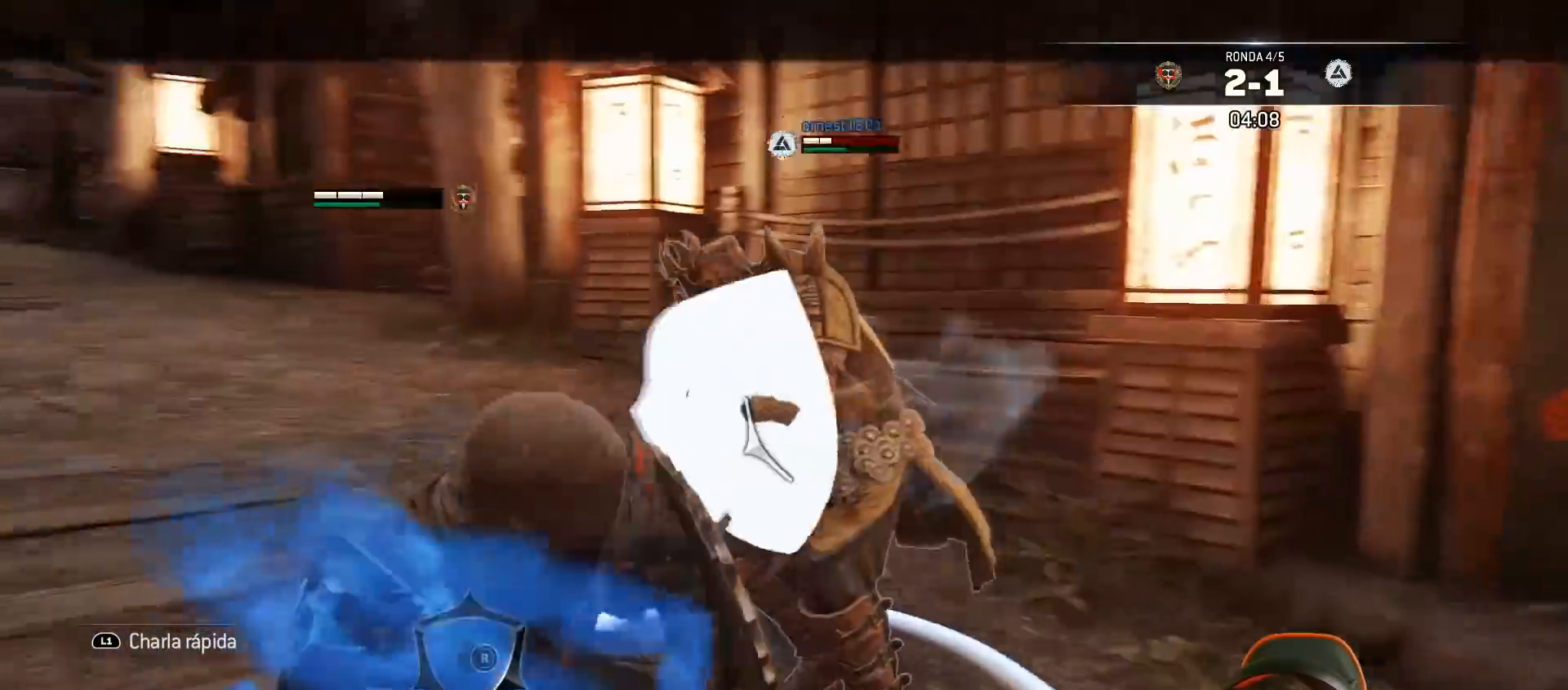
{"buttons": ["L2"], "left_stick": "left", "events": []}
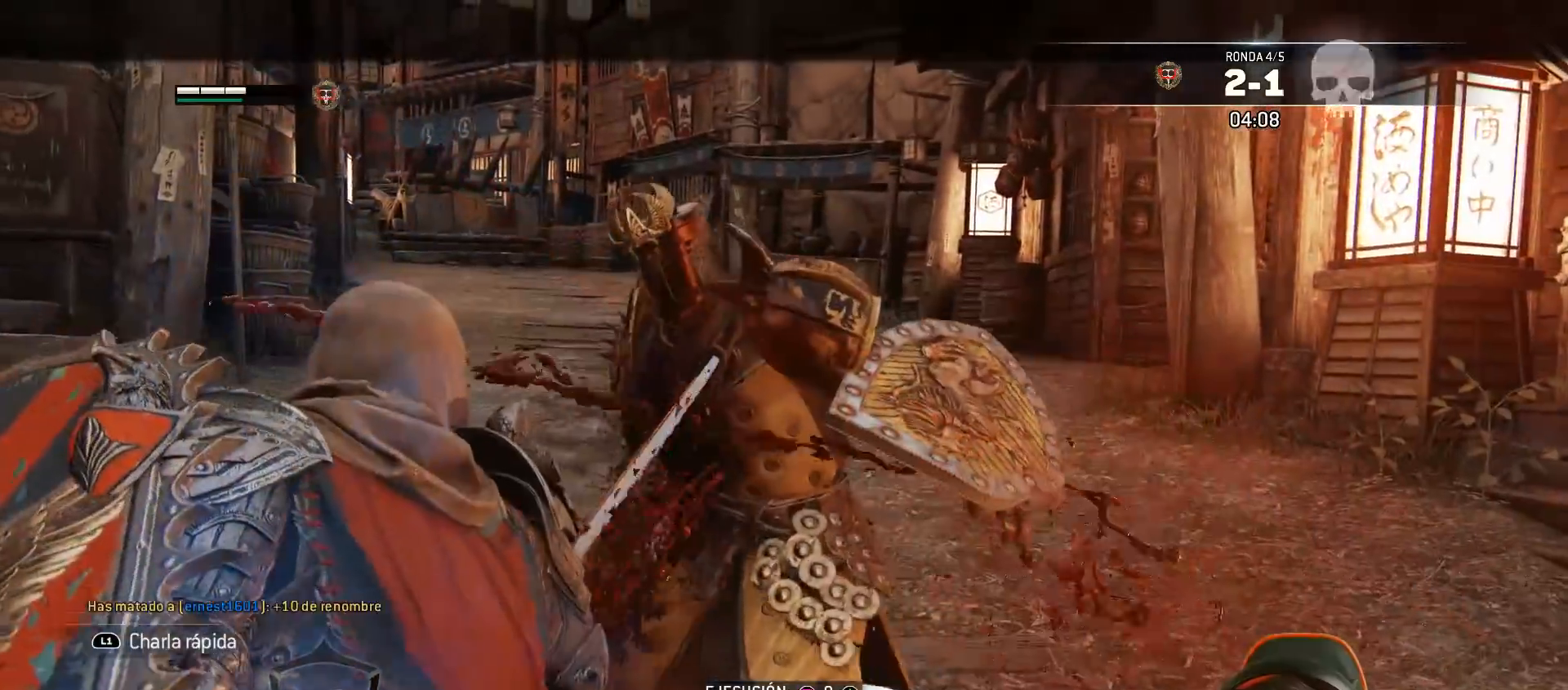
{"buttons": ["L2", "L3"], "left_stick": "up-left", "events": [[233, "SQUARE", "down"], [233, "TRIANGLE", "down"], [250, "L3", "down"], [250, "left_stick", "up-left"], [317, "SQUARE", "up"], [317, "TRIANGLE", "up"]]}
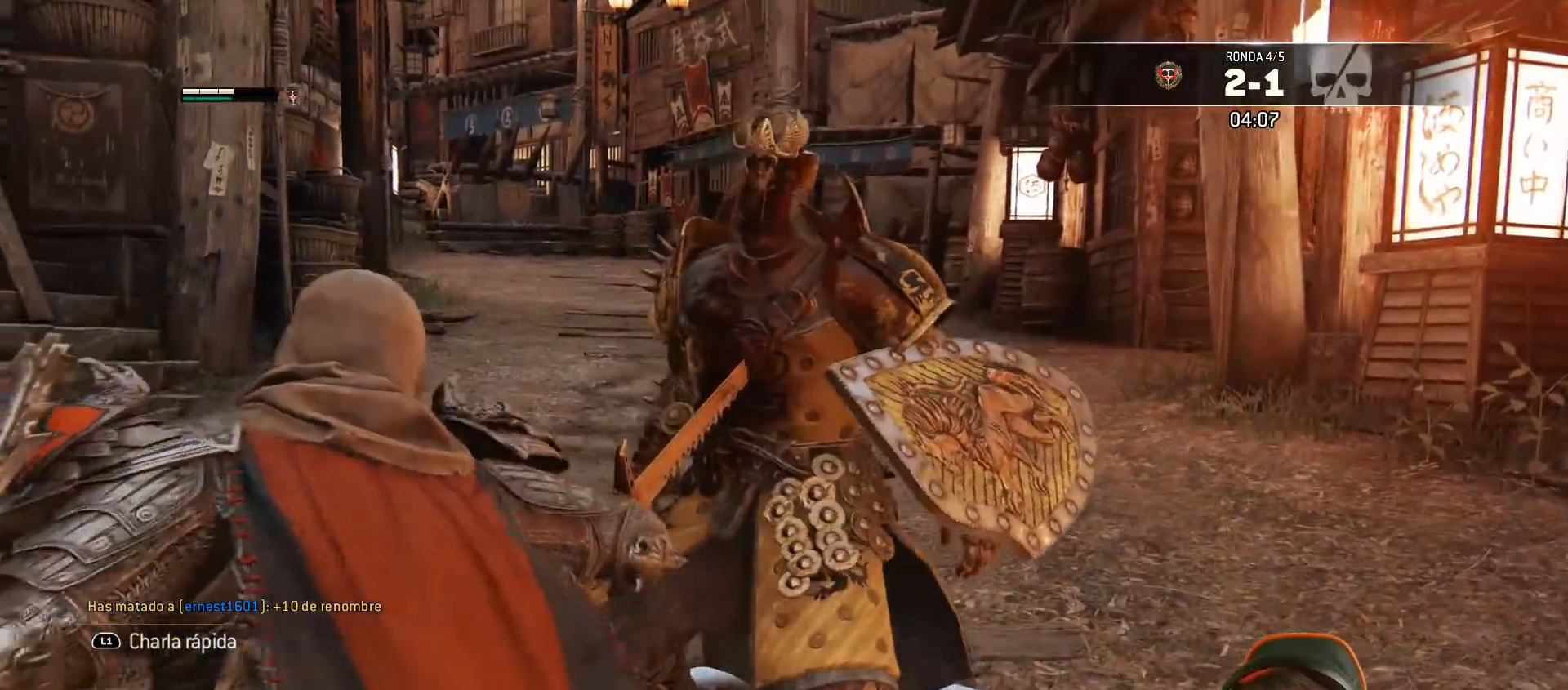
{"buttons": [], "left_stick": "center", "events": [[400, "L3", "up"], [467, "L2", "up"], [483, "left_stick", "center"]]}